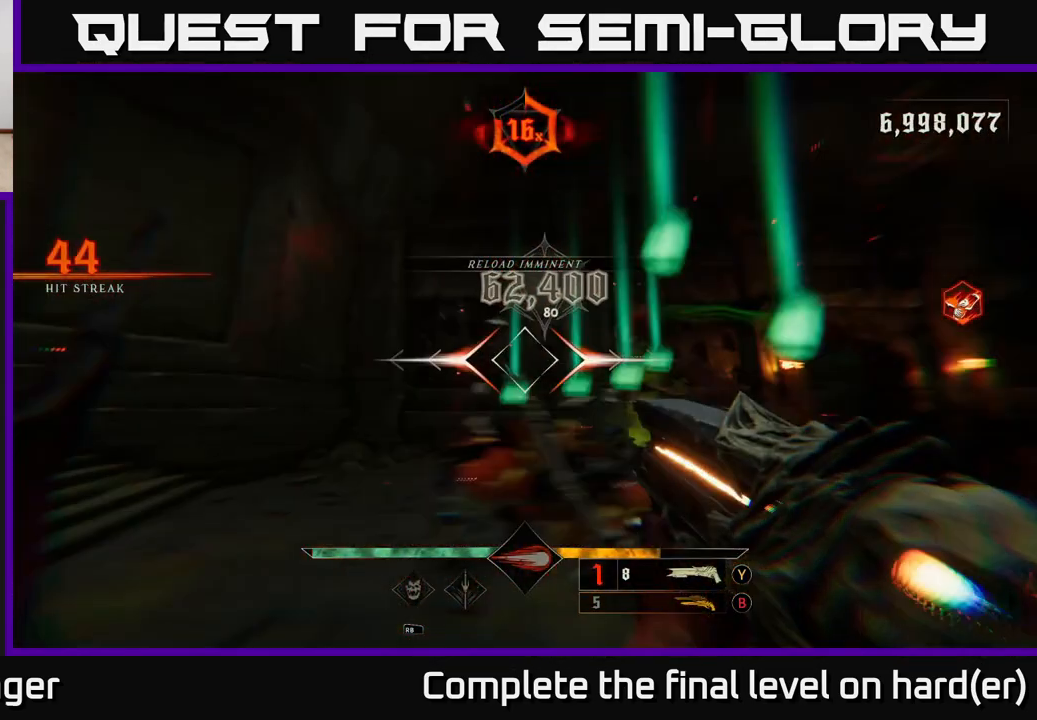
Gameplay with a controller (Xbox layout); each line is a JSON object with the inputs held at the frame after it. "events" lists button and stick changes between this image and that frame as [ms after this image, input, new state], when the widget could be followed in between.
{"buttons": ["R2"], "left_stick": "up-left", "right_stick": "down-left", "events": [[83, "L2", "up"], [83, "right_stick", "down-right"], [367, "left_stick", "up-left"], [433, "R2", "down"], [467, "right_stick", "down-left"]]}
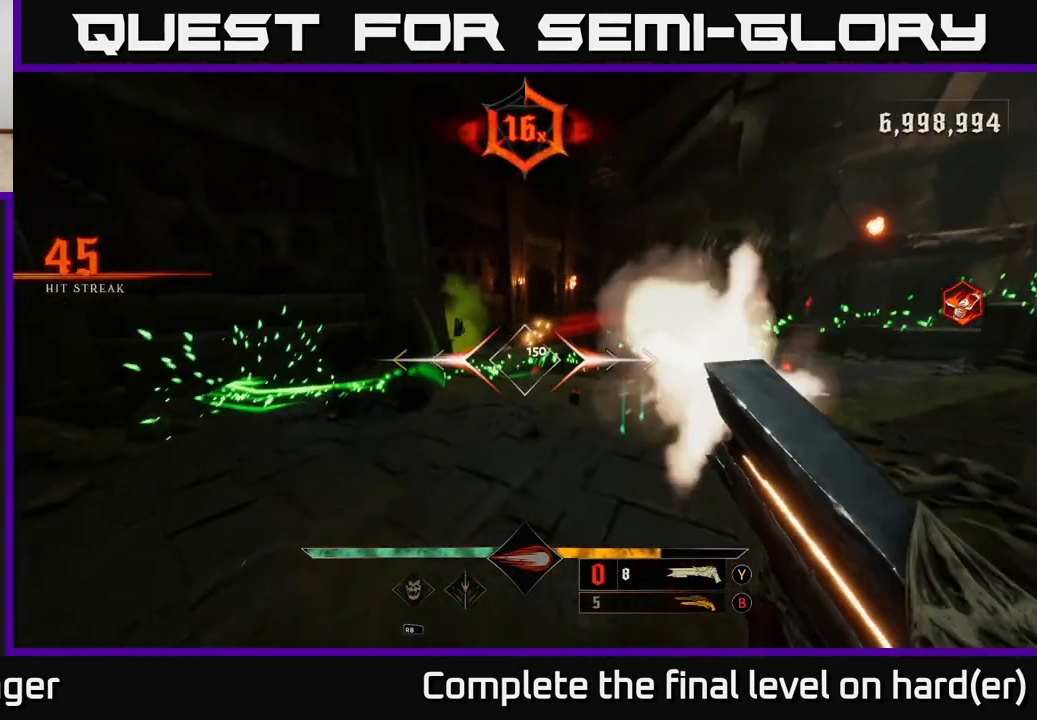
{"buttons": [], "left_stick": "down", "right_stick": "center", "events": [[17, "right_stick", "center"], [50, "R2", "up"], [50, "left_stick", "up"], [200, "right_stick", "right"], [217, "left_stick", "left"], [300, "left_stick", "down"], [417, "right_stick", "center"]]}
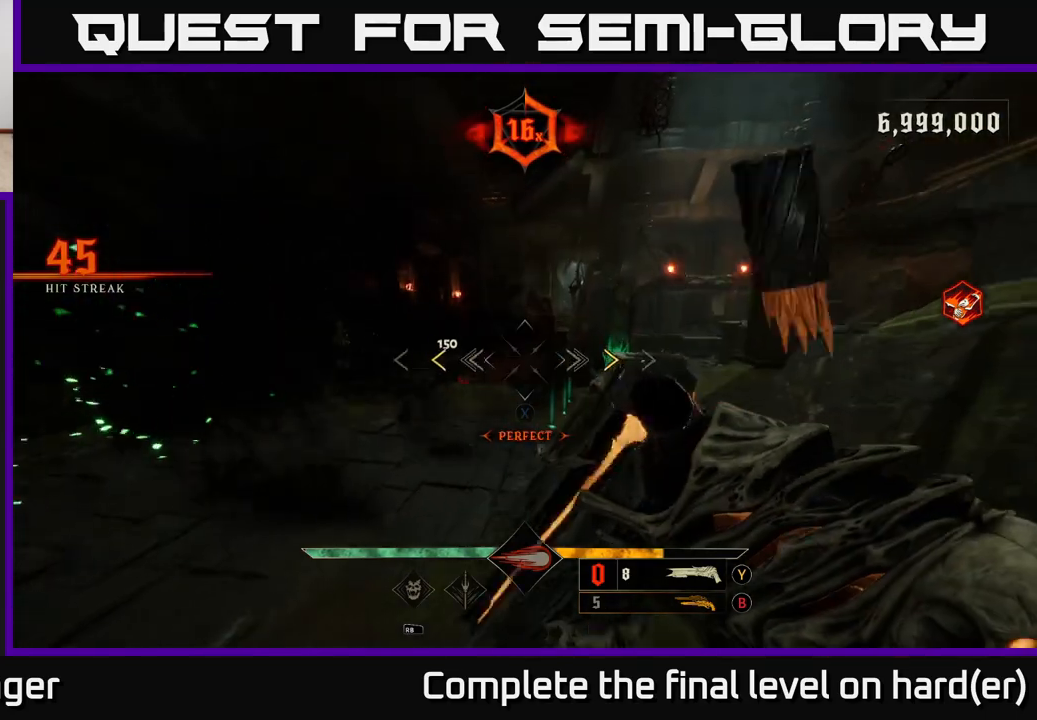
{"buttons": [], "left_stick": "down", "right_stick": "center", "events": [[383, "X", "down"], [467, "X", "up"]]}
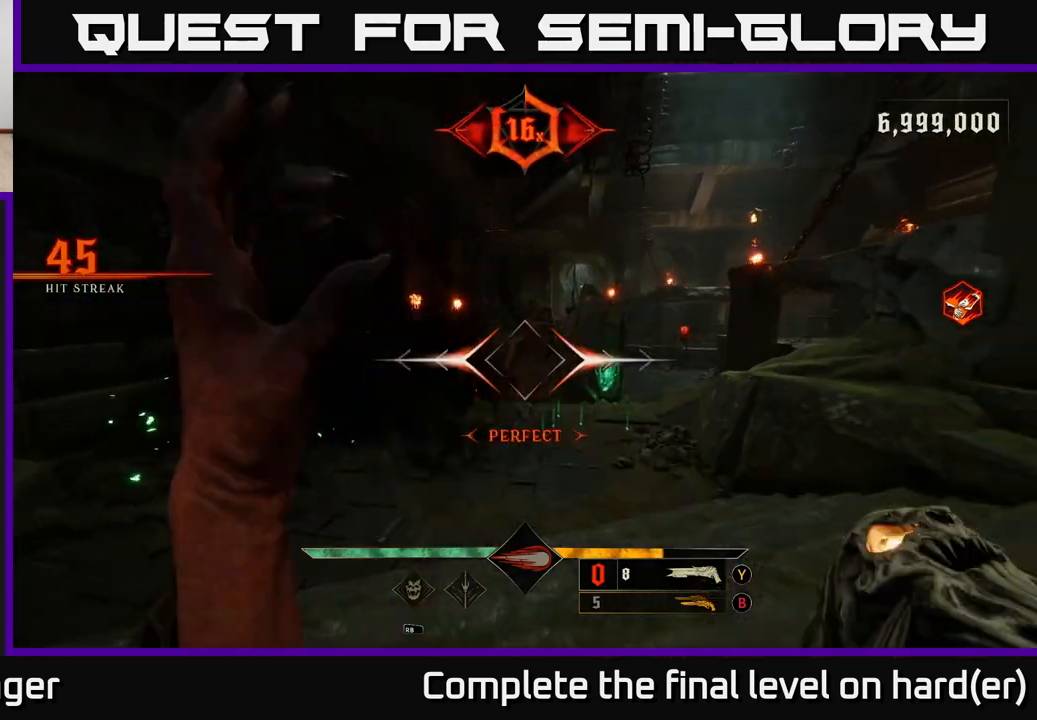
{"buttons": [], "left_stick": "up-right", "right_stick": "center", "events": [[50, "left_stick", "down-right"], [200, "right_stick", "down"], [317, "right_stick", "center"], [333, "left_stick", "up-right"], [383, "R2", "down"], [483, "R2", "up"]]}
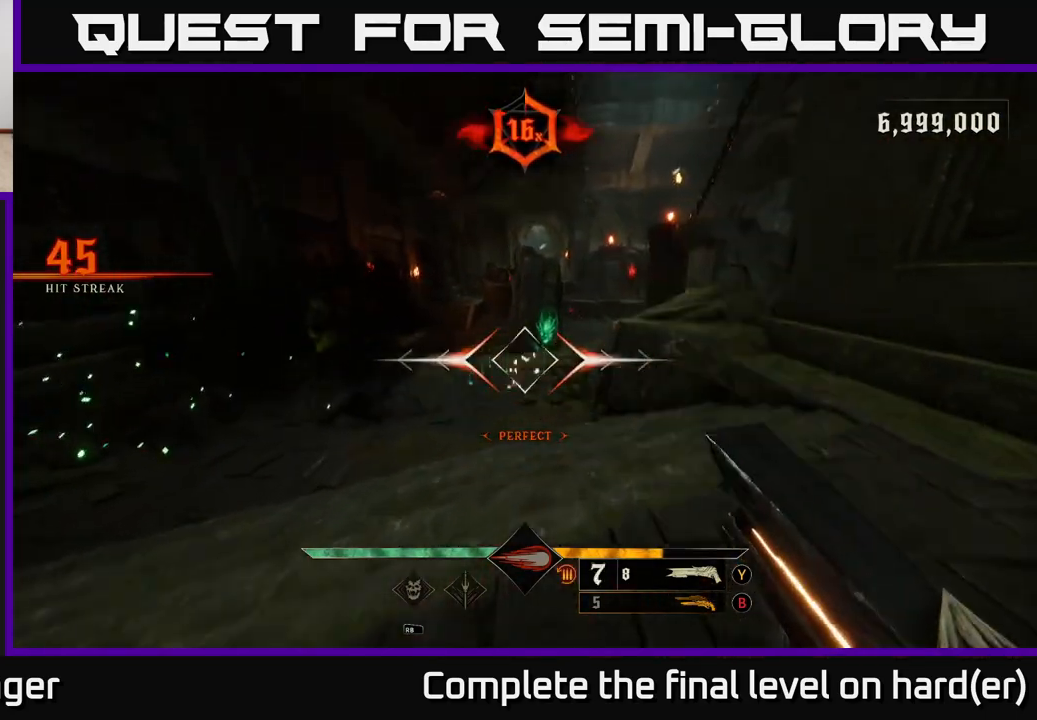
{"buttons": [], "left_stick": "up-right", "right_stick": "down-left", "events": [[83, "right_stick", "up-left"], [167, "left_stick", "right"], [217, "right_stick", "center"], [317, "left_stick", "up-right"], [417, "right_stick", "down-left"]]}
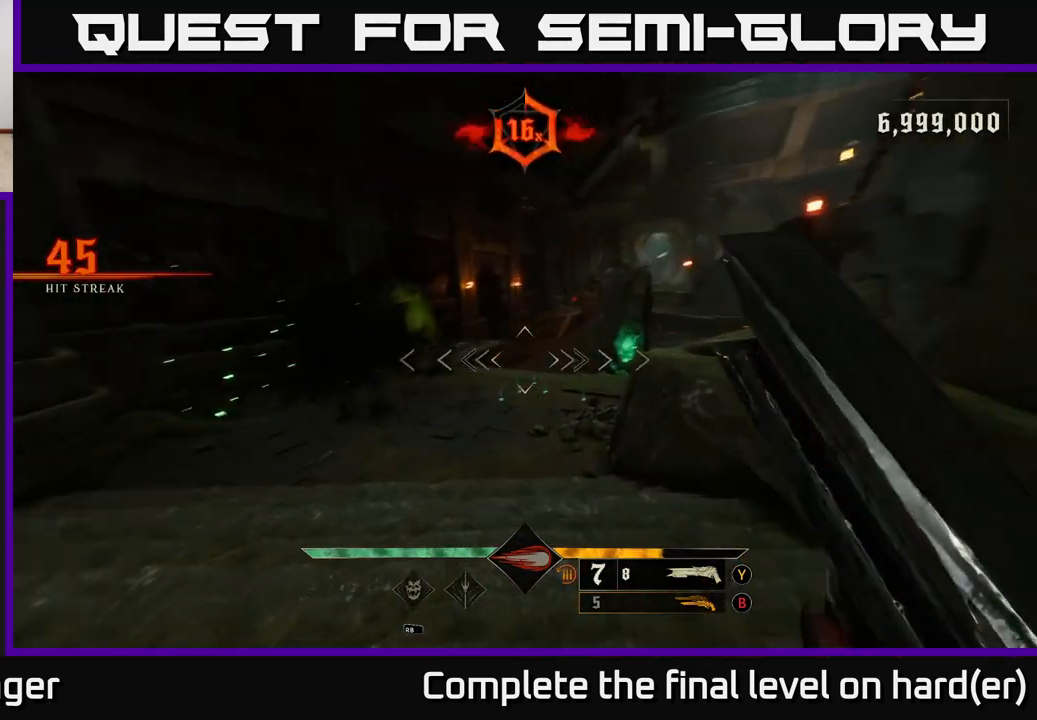
{"buttons": [], "left_stick": "down", "right_stick": "center", "events": [[17, "right_stick", "center"], [50, "left_stick", "up-left"], [133, "right_stick", "left"], [300, "R2", "down"], [300, "left_stick", "down"], [317, "right_stick", "center"], [367, "R2", "up"]]}
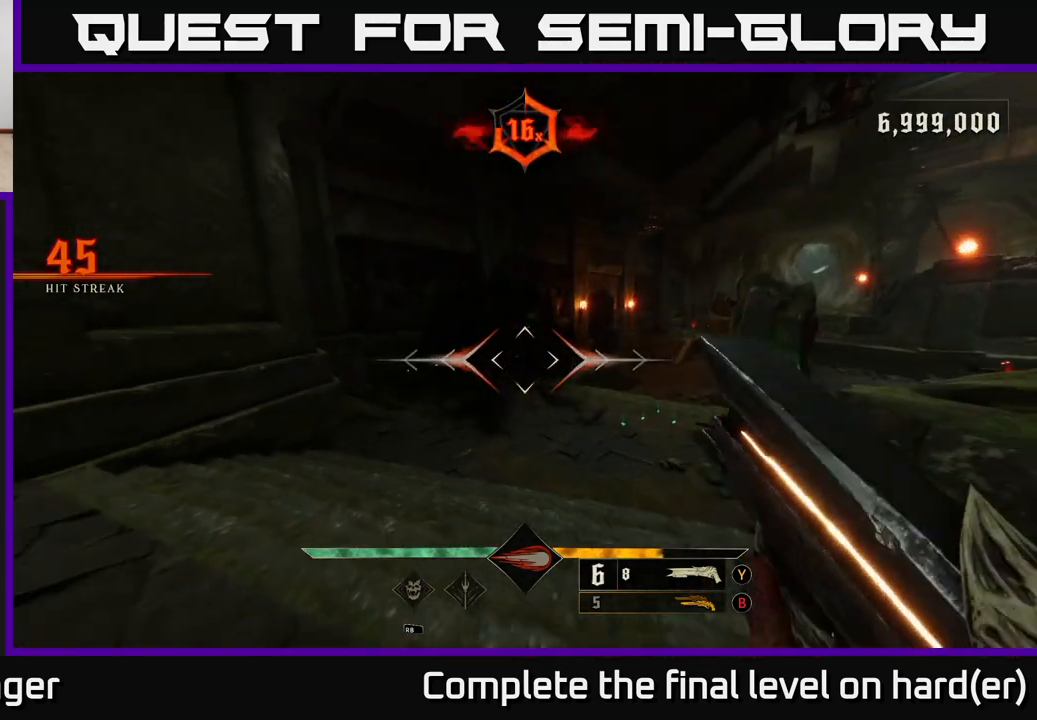
{"buttons": [], "left_stick": "center", "right_stick": "center", "events": [[283, "left_stick", "center"]]}
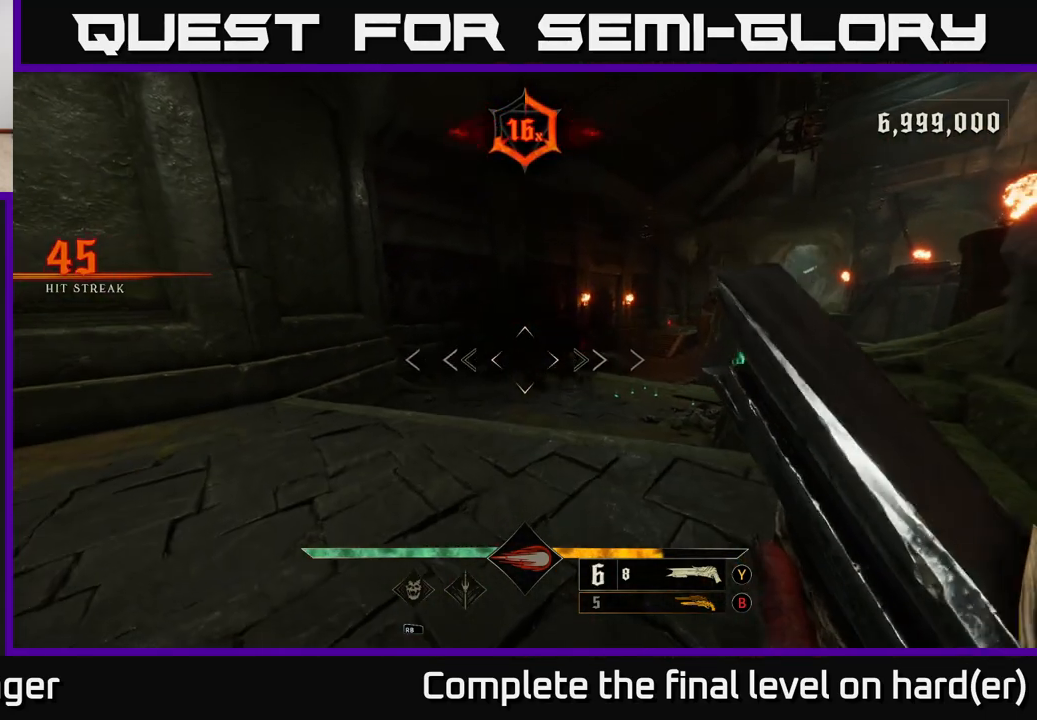
{"buttons": [], "left_stick": "center", "right_stick": "center", "events": [[67, "left_stick", "up-left"], [233, "right_stick", "right"], [267, "R2", "down"], [333, "R2", "up"], [333, "left_stick", "down-left"], [400, "right_stick", "center"], [467, "left_stick", "center"]]}
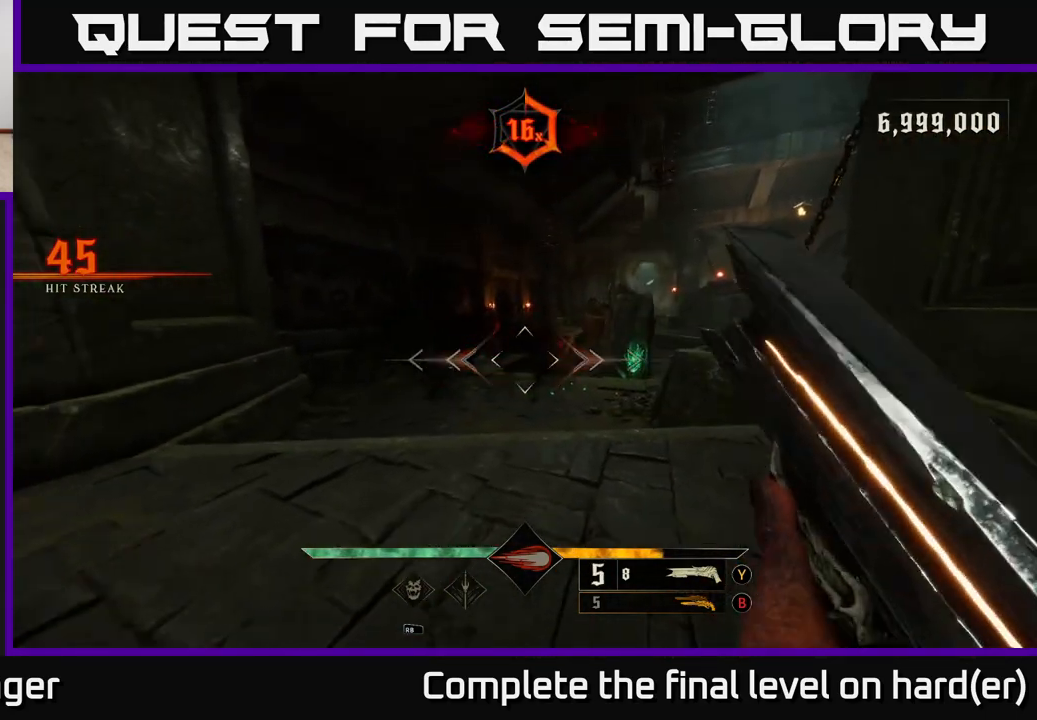
{"buttons": [], "left_stick": "up", "right_stick": "right", "events": [[83, "left_stick", "up-left"], [300, "left_stick", "up"], [417, "right_stick", "right"]]}
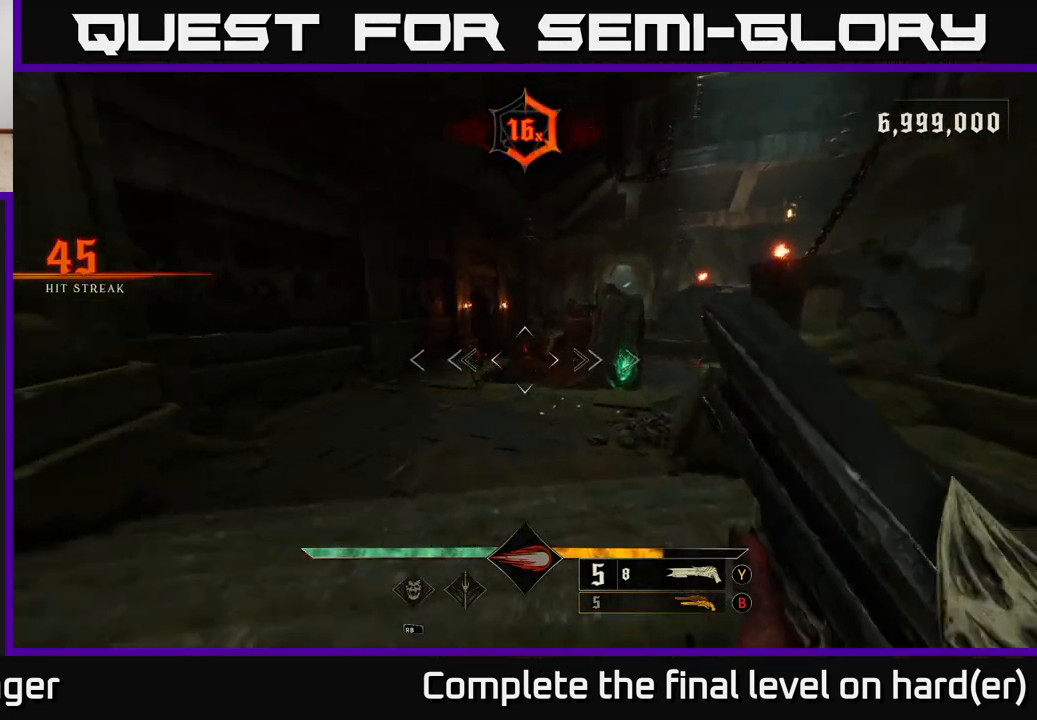
{"buttons": [], "left_stick": "down", "right_stick": "center", "events": [[17, "right_stick", "center"], [200, "left_stick", "left"], [217, "R2", "down"], [283, "R2", "up"], [283, "left_stick", "down"]]}
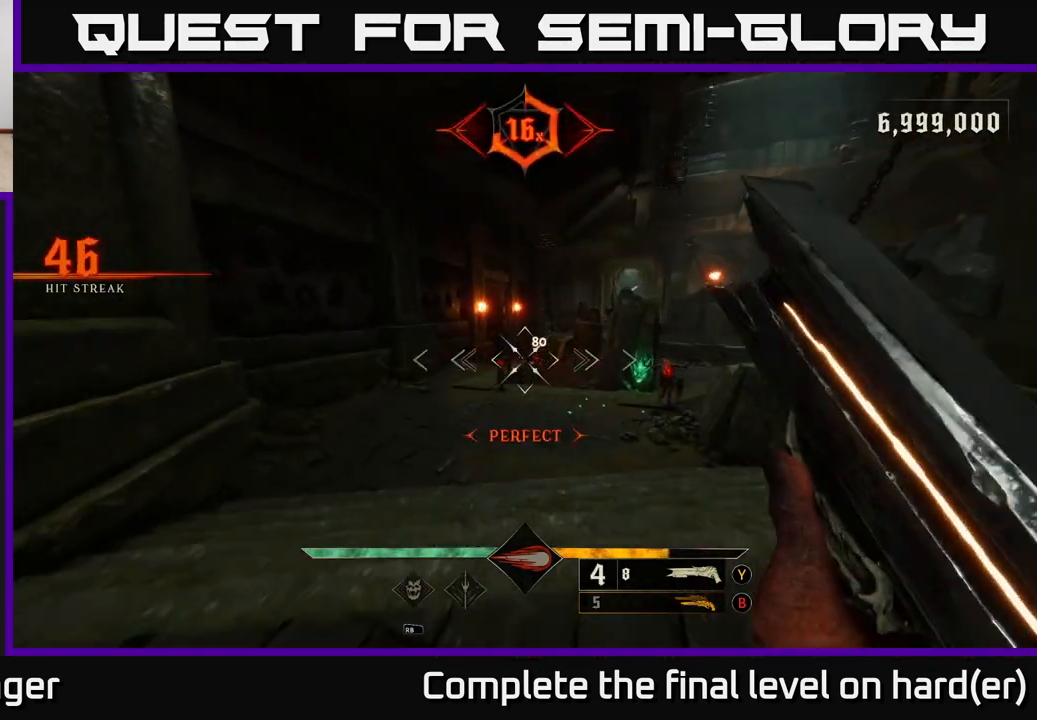
{"buttons": [], "left_stick": "up", "right_stick": "center", "events": [[33, "left_stick", "left"], [83, "left_stick", "up-left"], [183, "left_stick", "up"]]}
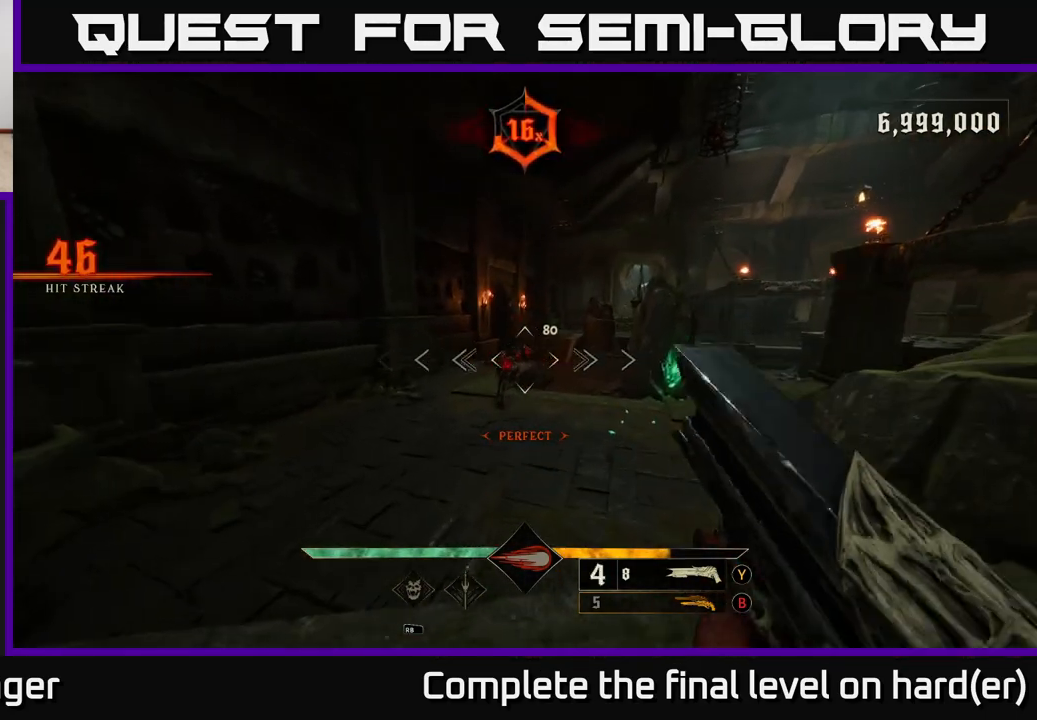
{"buttons": [], "left_stick": "down-right", "right_stick": "center", "events": [[100, "left_stick", "down"], [133, "R2", "down"], [183, "R2", "up"], [483, "left_stick", "down-right"]]}
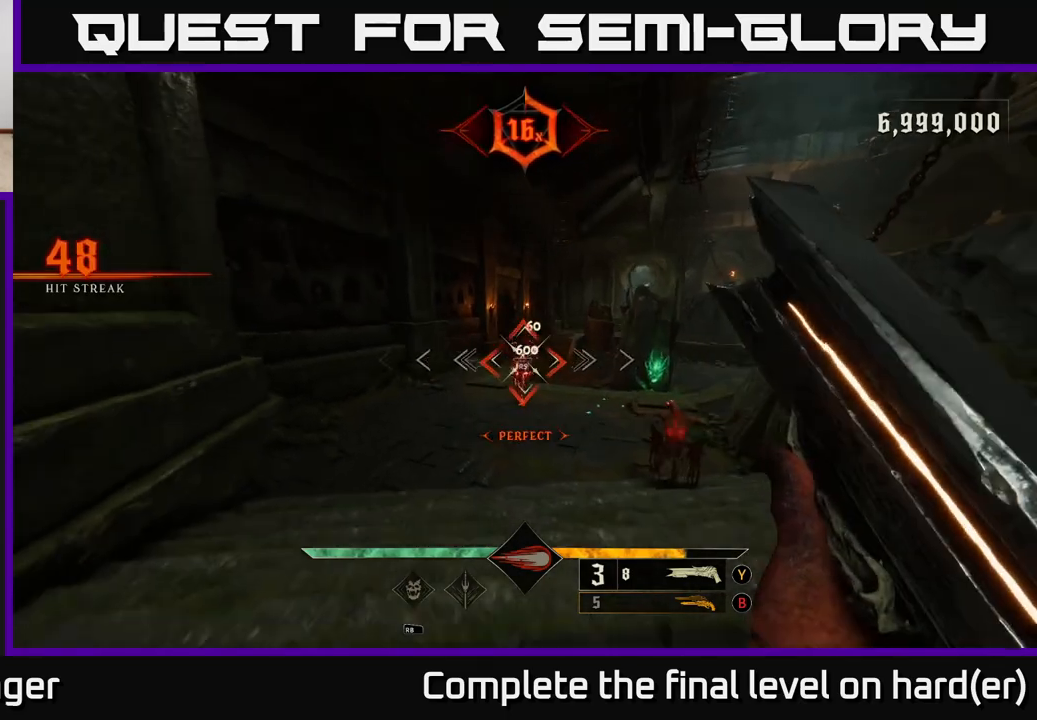
{"buttons": [], "left_stick": "up-left", "right_stick": "center", "events": [[200, "left_stick", "up"], [383, "left_stick", "up-left"]]}
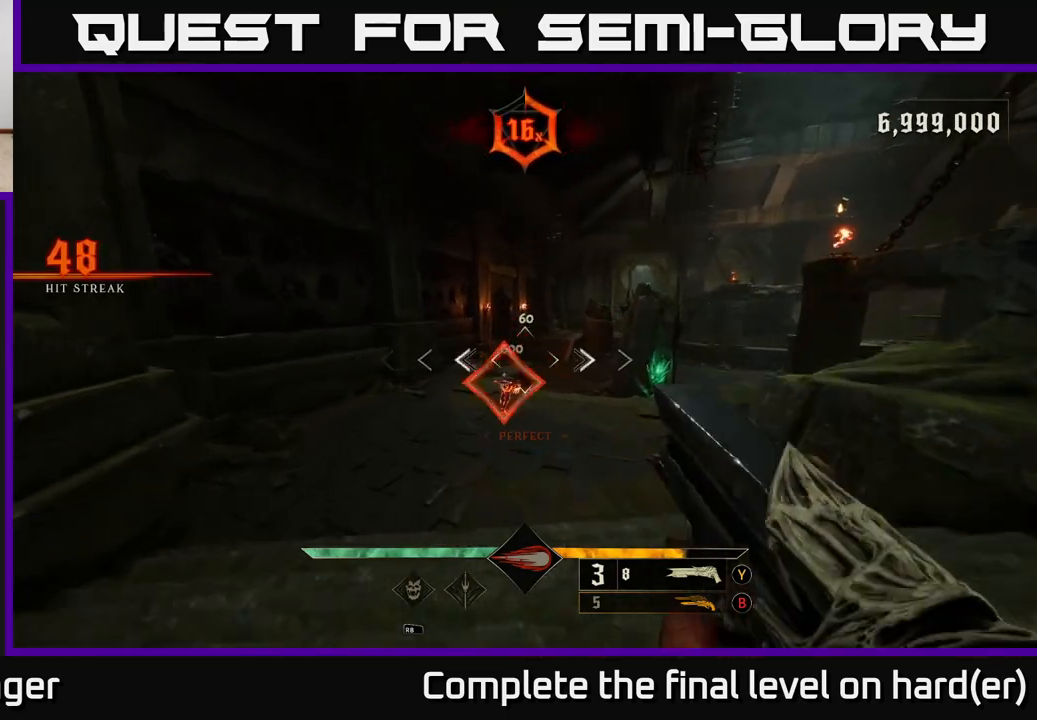
{"buttons": [], "left_stick": "up", "right_stick": "center", "events": [[233, "left_stick", "center"], [383, "left_stick", "up"]]}
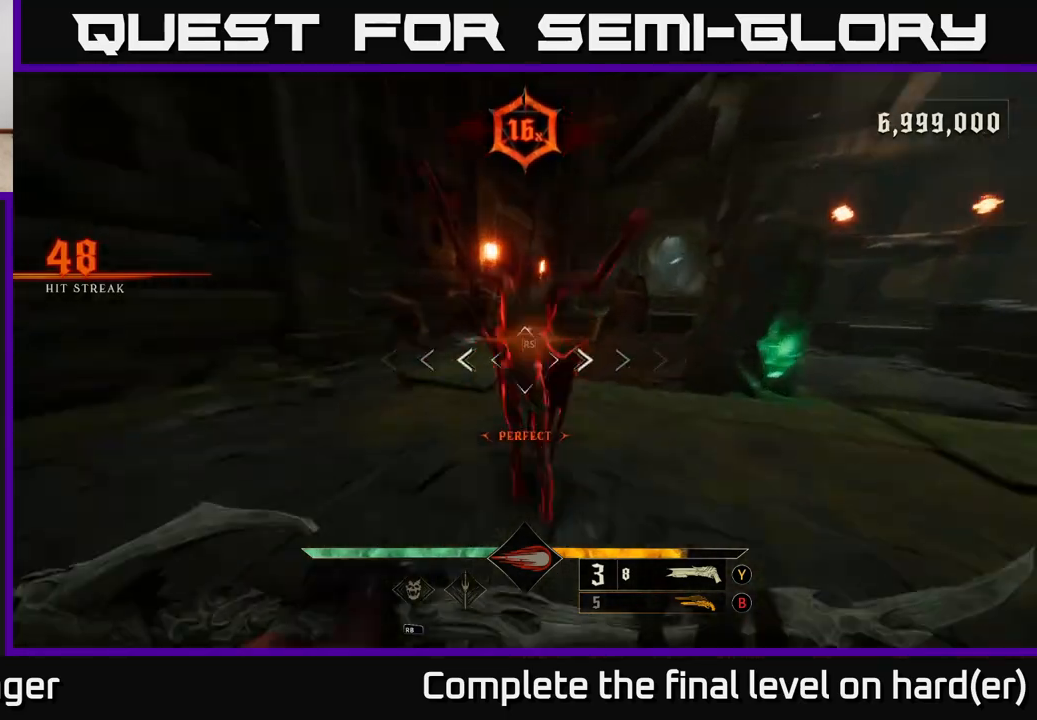
{"buttons": ["A", "L2"], "left_stick": "up-right", "right_stick": "center", "events": [[50, "left_stick", "up-right"], [467, "A", "down"], [500, "L2", "down"]]}
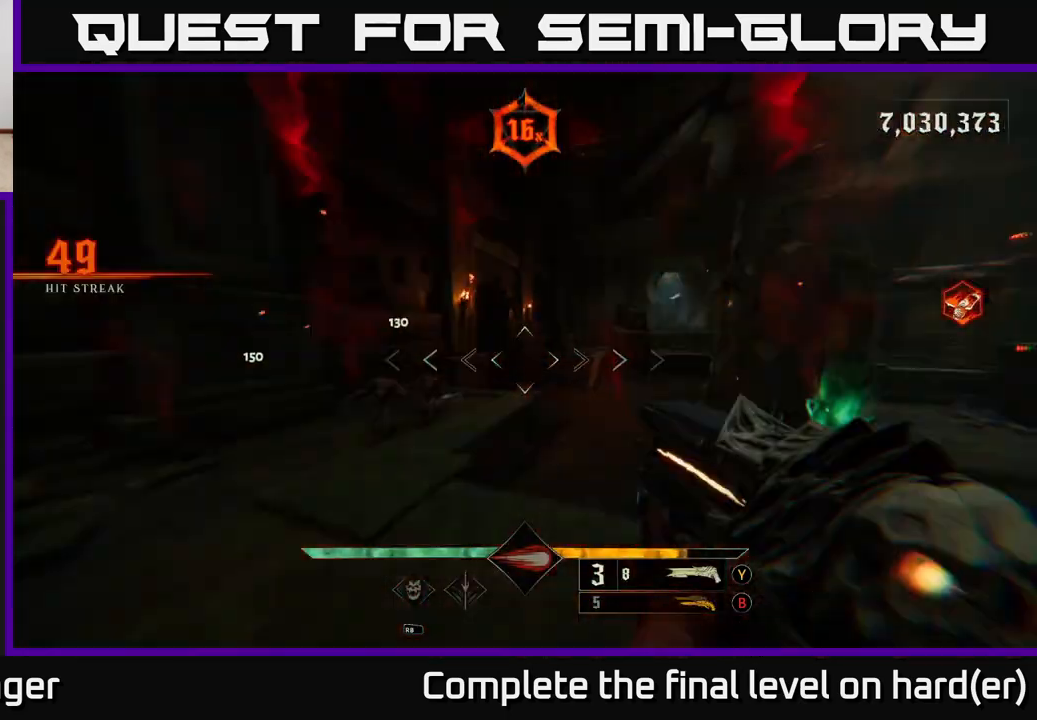
{"buttons": ["A"], "left_stick": "up", "right_stick": "center", "events": [[33, "X", "down"], [133, "L2", "up"], [167, "X", "up"], [183, "A", "up"], [417, "left_stick", "up"], [467, "A", "down"]]}
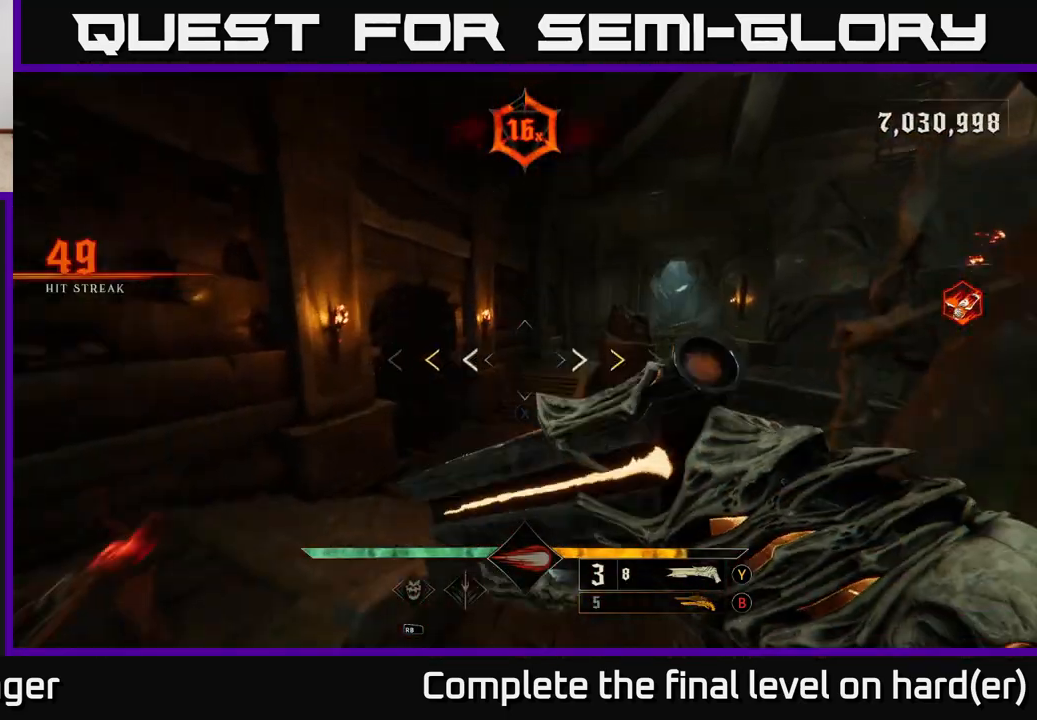
{"buttons": ["X"], "left_stick": "up", "right_stick": "center", "events": [[167, "A", "up"], [467, "X", "down"]]}
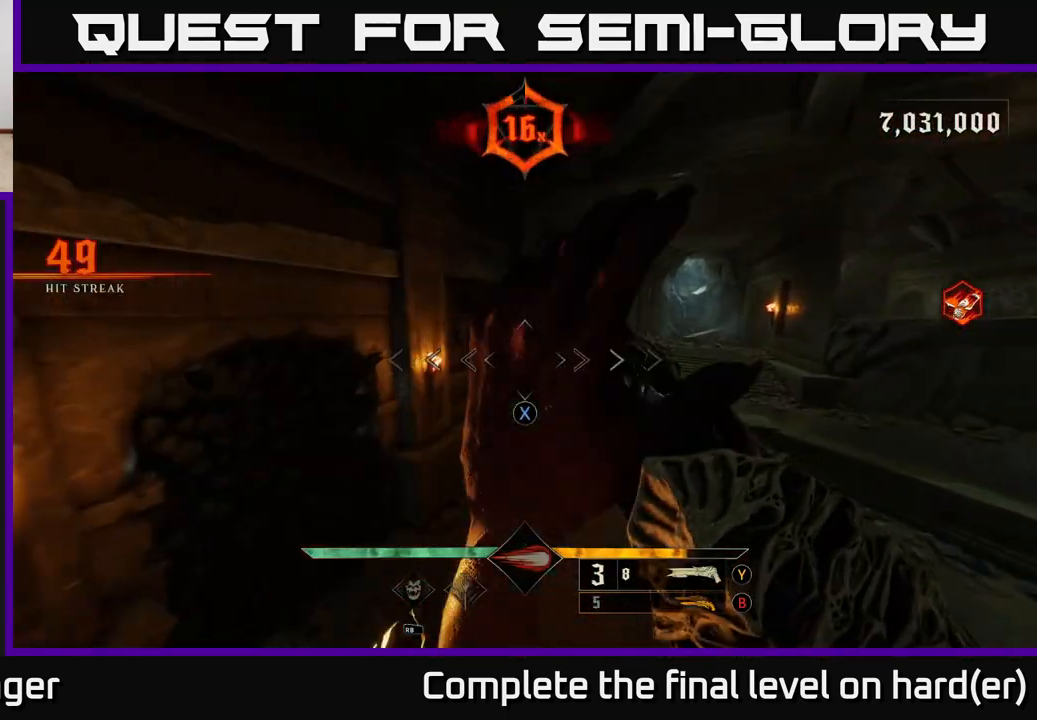
{"buttons": ["L2"], "left_stick": "up", "right_stick": "left", "events": [[67, "X", "up"], [283, "right_stick", "left"], [417, "L2", "down"]]}
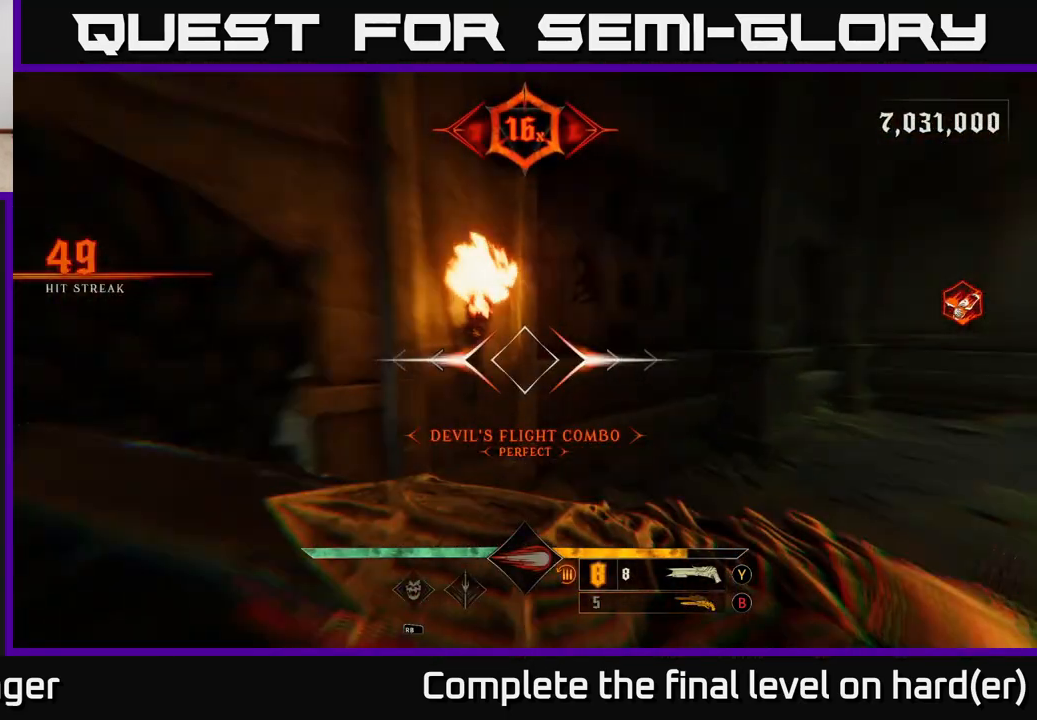
{"buttons": [], "left_stick": "down-right", "right_stick": "left", "events": [[67, "L2", "up"], [217, "left_stick", "down-right"]]}
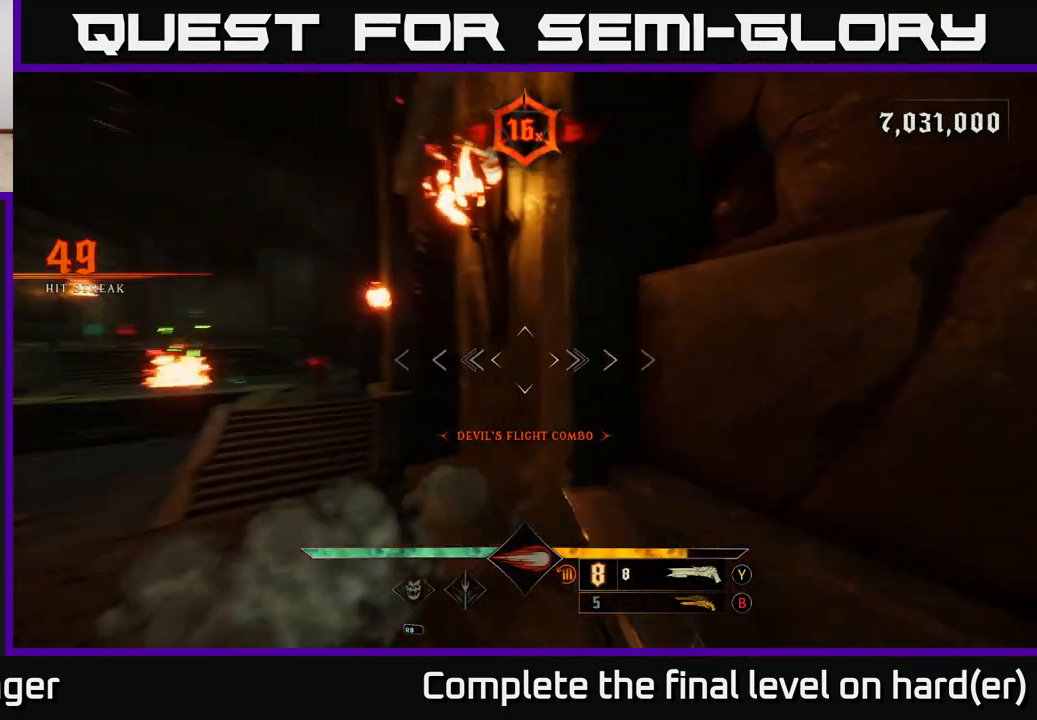
{"buttons": [], "left_stick": "up", "right_stick": "center", "events": [[83, "left_stick", "down-left"], [183, "right_stick", "center"], [283, "left_stick", "center"], [350, "B", "down"], [433, "B", "up"], [450, "left_stick", "up"]]}
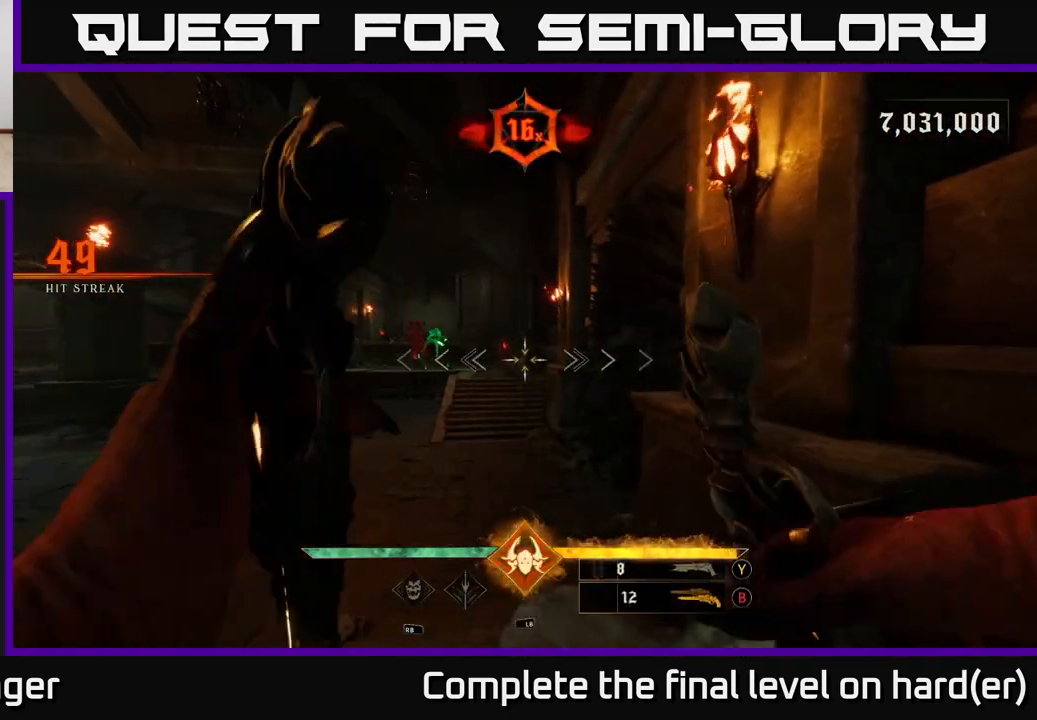
{"buttons": [], "left_stick": "down-left", "right_stick": "center", "events": [[183, "left_stick", "center"], [200, "right_stick", "up-left"], [283, "R2", "down"], [300, "left_stick", "right"], [300, "right_stick", "center"], [350, "R2", "up"], [433, "left_stick", "down-left"]]}
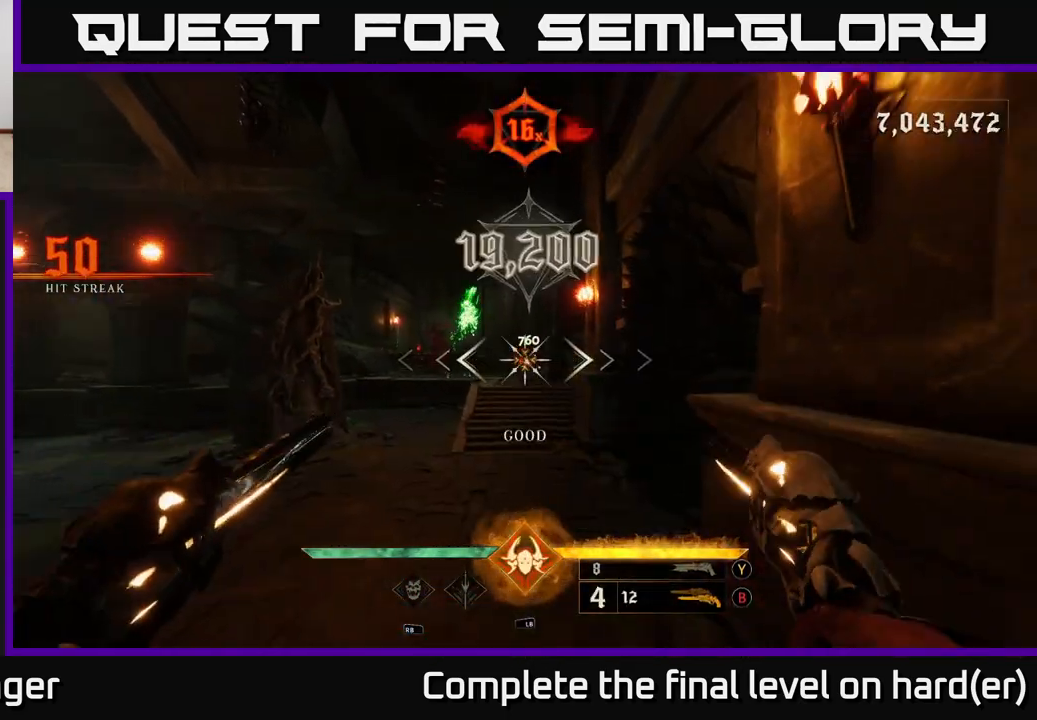
{"buttons": [], "left_stick": "down-left", "right_stick": "center", "events": [[217, "right_stick", "down-right"], [300, "R2", "down"], [317, "L2", "down"], [317, "right_stick", "center"], [383, "R2", "up"], [450, "L2", "up"]]}
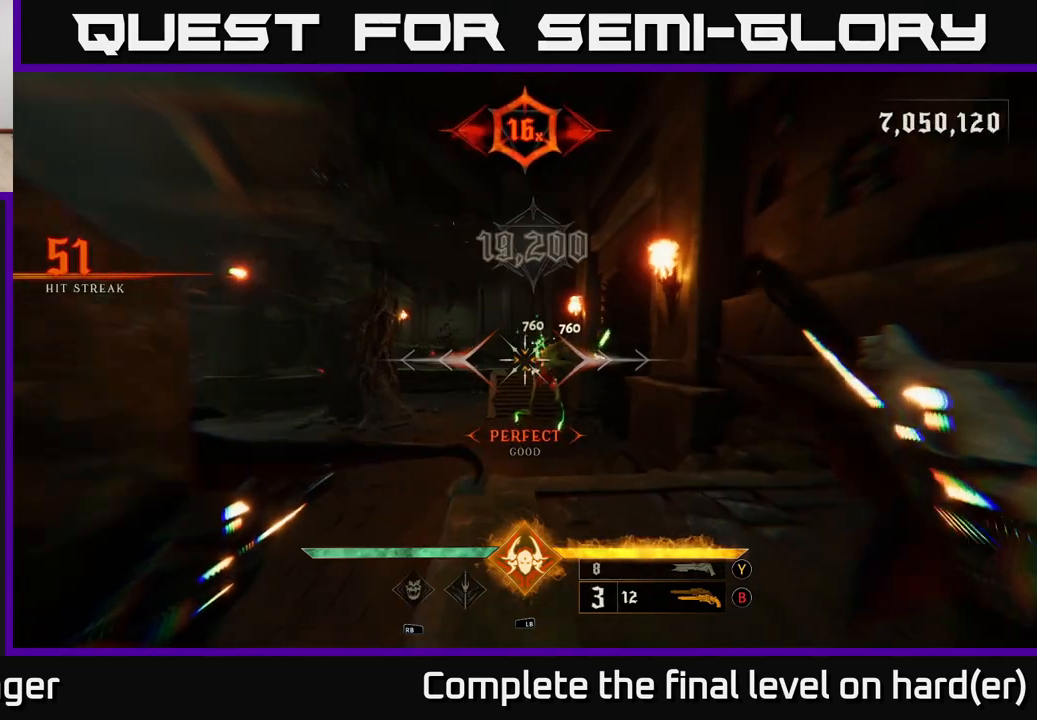
{"buttons": [], "left_stick": "center", "right_stick": "center", "events": [[167, "left_stick", "down"], [267, "R2", "down"], [267, "right_stick", "down-right"], [333, "R2", "up"], [333, "right_stick", "center"], [467, "left_stick", "center"]]}
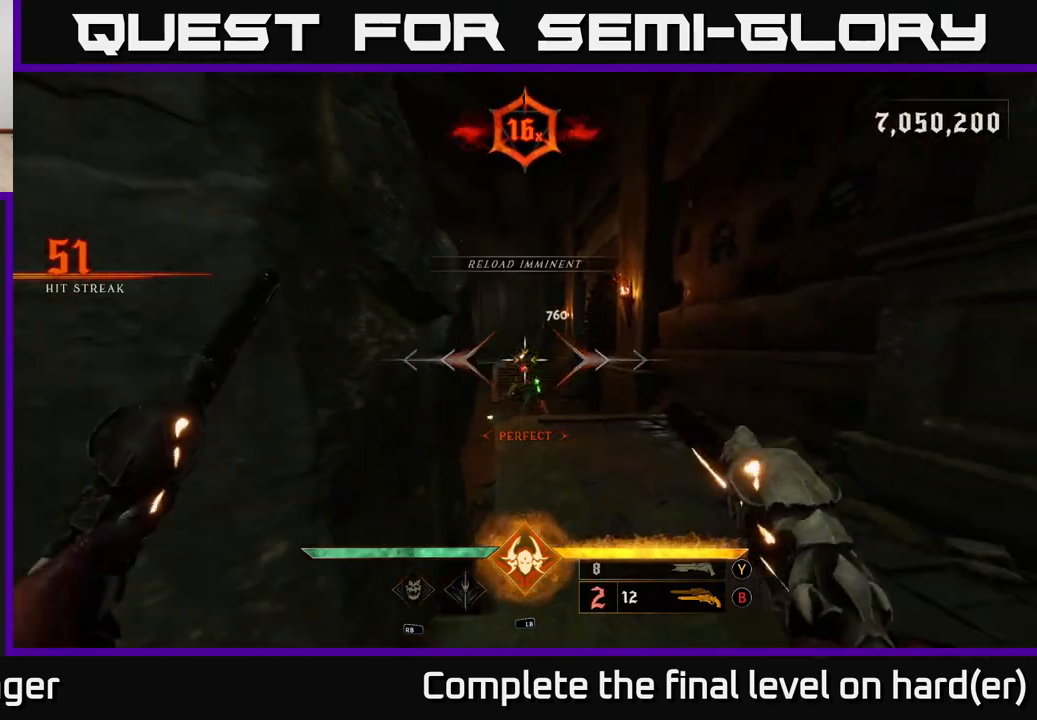
{"buttons": [], "left_stick": "center", "right_stick": "center", "events": [[100, "right_stick", "down"], [217, "R2", "down"], [233, "right_stick", "center"], [283, "R2", "up"], [300, "left_stick", "up"], [383, "left_stick", "center"]]}
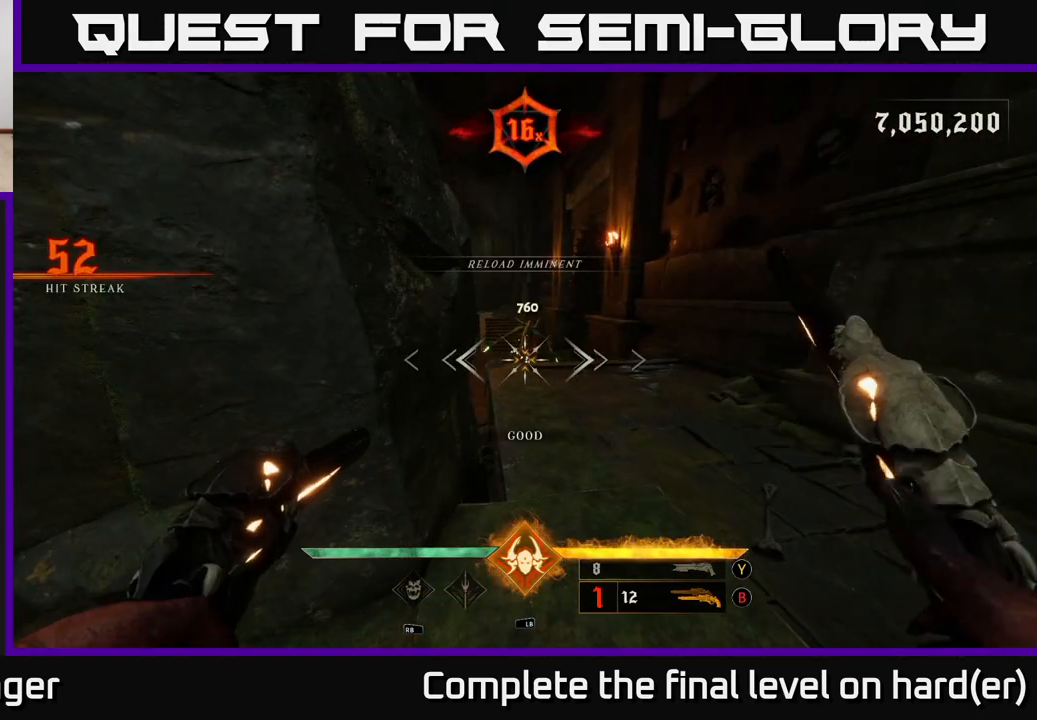
{"buttons": [], "left_stick": "center", "right_stick": "center", "events": [[33, "right_stick", "up"], [167, "right_stick", "center"], [200, "R2", "down"], [200, "left_stick", "down"], [283, "R2", "up"], [367, "left_stick", "center"]]}
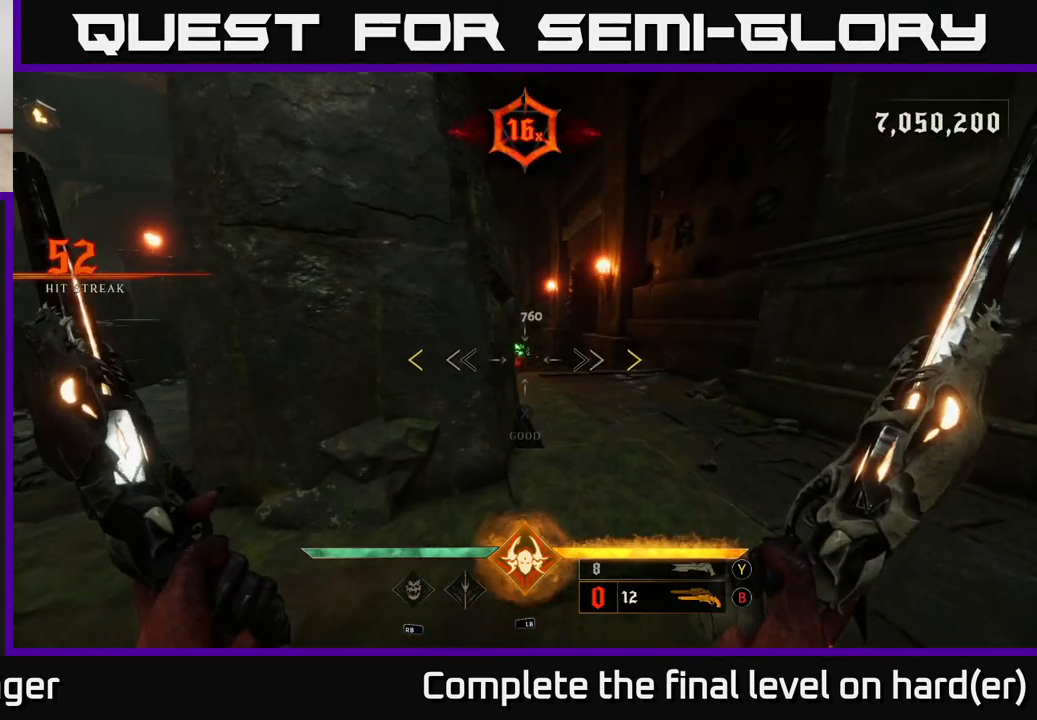
{"buttons": [], "left_stick": "left", "right_stick": "center", "events": [[167, "R2", "down"], [183, "left_stick", "down-left"], [233, "R2", "up"], [433, "left_stick", "left"]]}
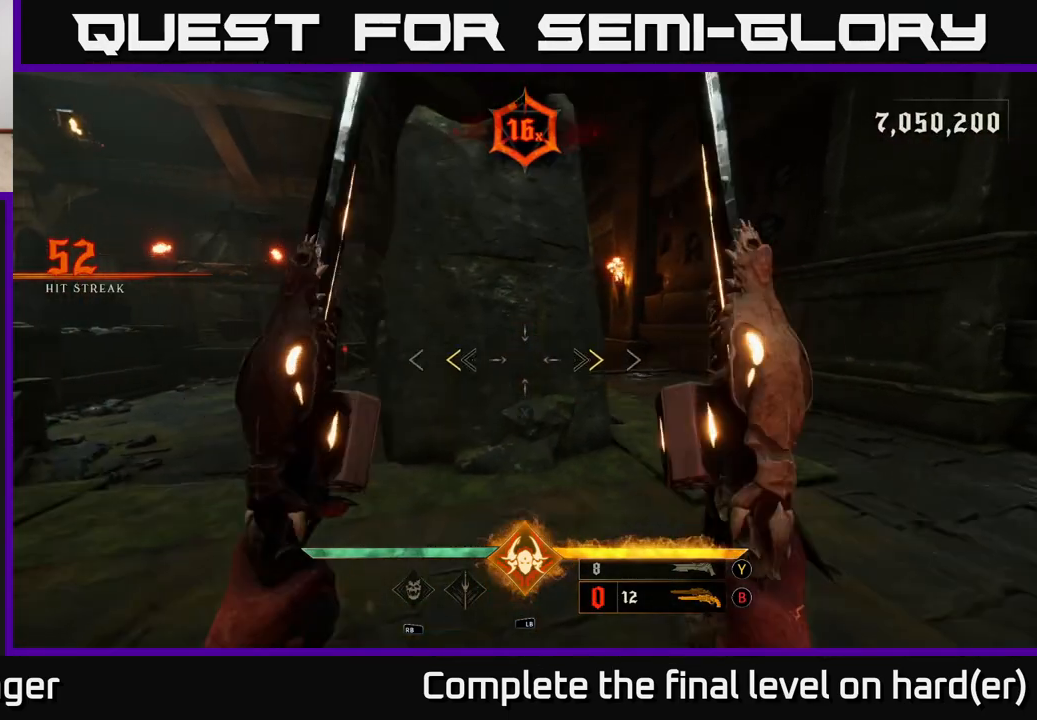
{"buttons": [], "left_stick": "up", "right_stick": "center", "events": [[83, "L2", "down"], [100, "A", "down"], [233, "X", "down"], [233, "left_stick", "up-left"], [350, "L2", "up"], [350, "X", "up"], [367, "A", "up"], [433, "left_stick", "up"]]}
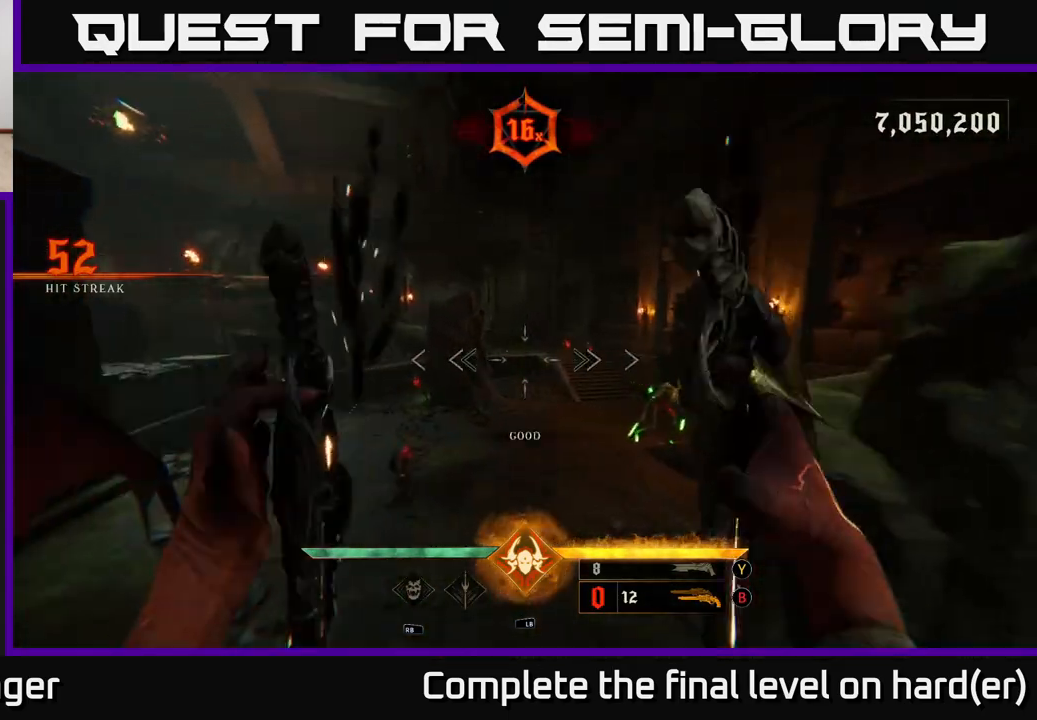
{"buttons": [], "left_stick": "up-left", "right_stick": "right", "events": [[33, "left_stick", "up-left"], [183, "right_stick", "down-right"], [250, "right_stick", "right"]]}
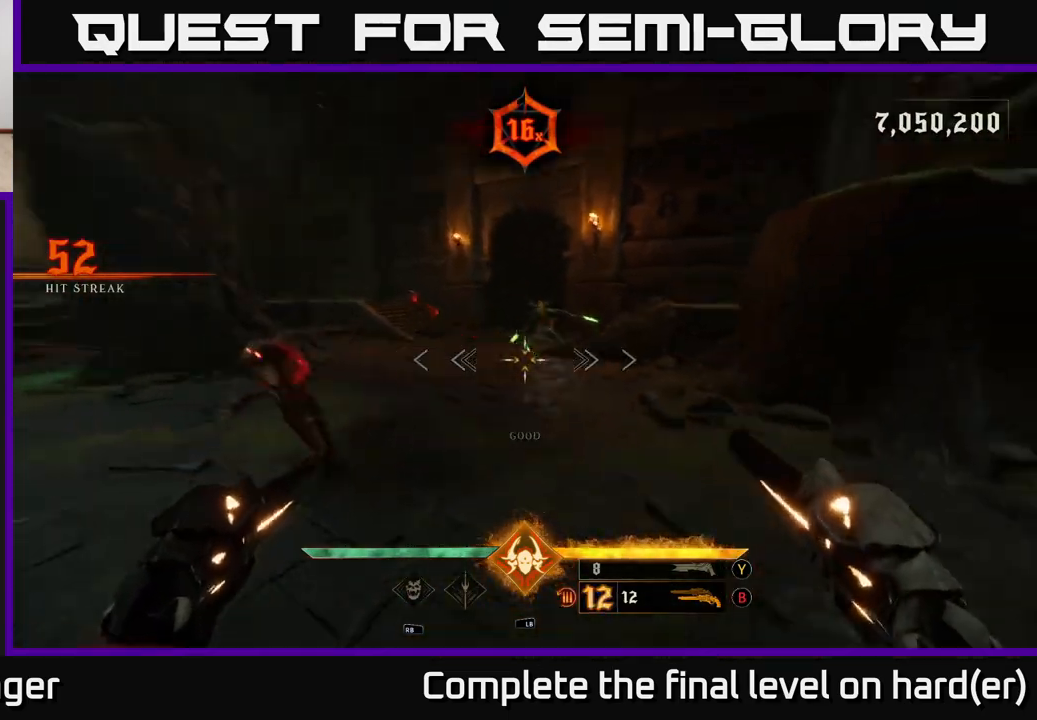
{"buttons": [], "left_stick": "down-left", "right_stick": "center", "events": [[33, "left_stick", "left"], [100, "L1", "down"], [100, "right_stick", "down-right"], [133, "left_stick", "down-left"], [233, "L1", "up"], [233, "right_stick", "center"], [283, "L2", "down"], [300, "A", "down"], [383, "L2", "up"], [400, "A", "up"]]}
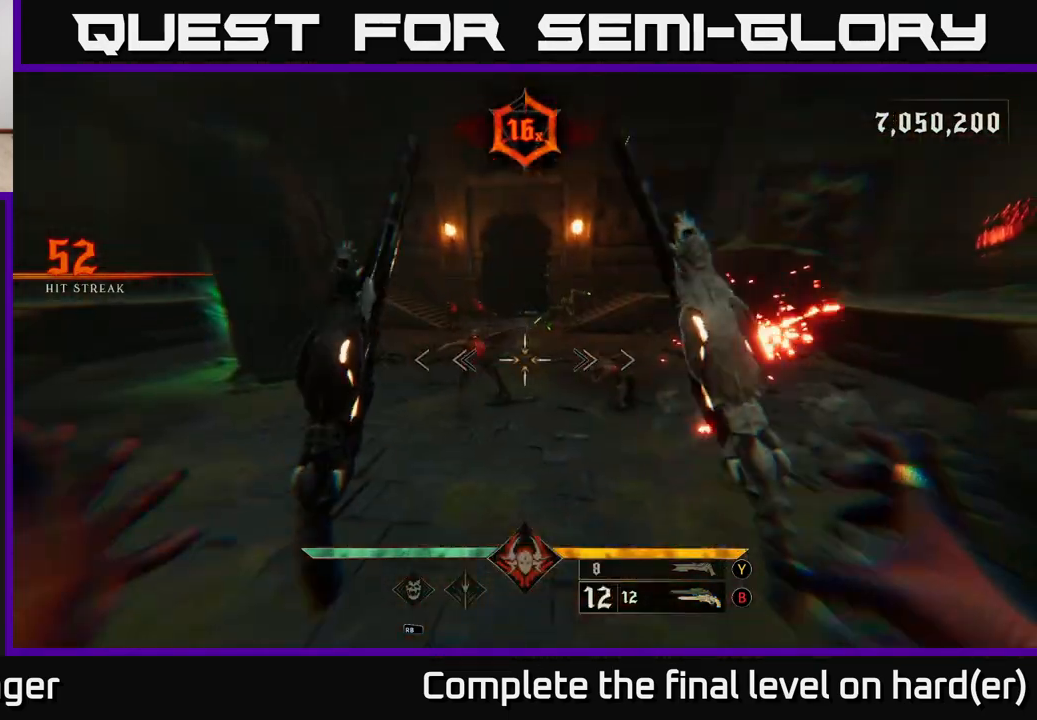
{"buttons": [], "left_stick": "up-left", "right_stick": "center", "events": [[17, "left_stick", "left"], [167, "right_stick", "up-right"], [250, "right_stick", "center"], [283, "left_stick", "up-left"], [300, "A", "down"], [383, "A", "up"]]}